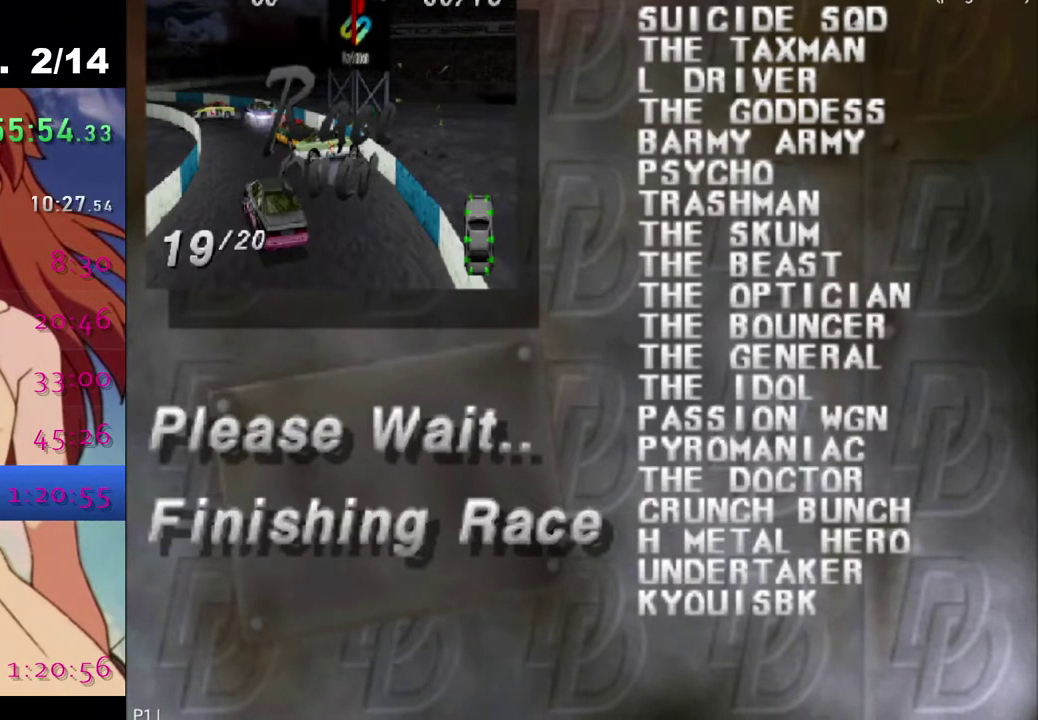
Gameplay with a controller (PlayStation layout); each line is a JSON object with the inputs held at the frame after it. "events" lists button and stick changes between this image and that frame as [ms after this image, input, new state], when the widget could be followed in between.
{"buttons": ["CROSS"], "left_stick": "center", "right_stick": "center", "events": [[400, "CROSS", "down"]]}
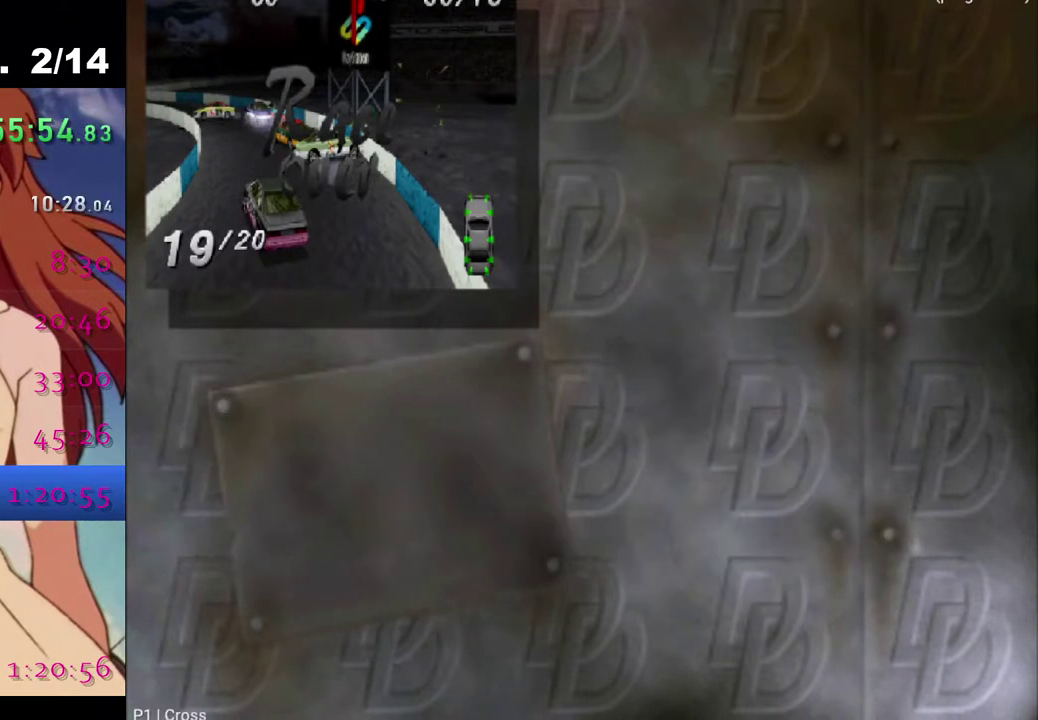
{"buttons": [], "left_stick": "center", "right_stick": "center", "events": [[83, "CROSS", "up"]]}
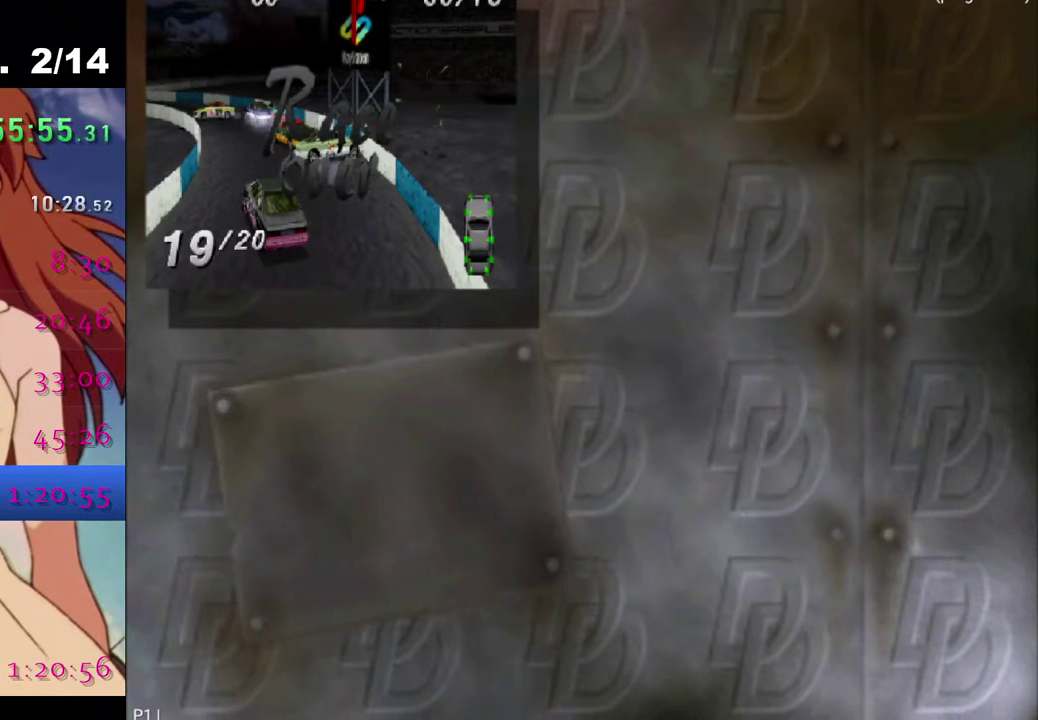
{"buttons": [], "left_stick": "center", "right_stick": "center", "events": []}
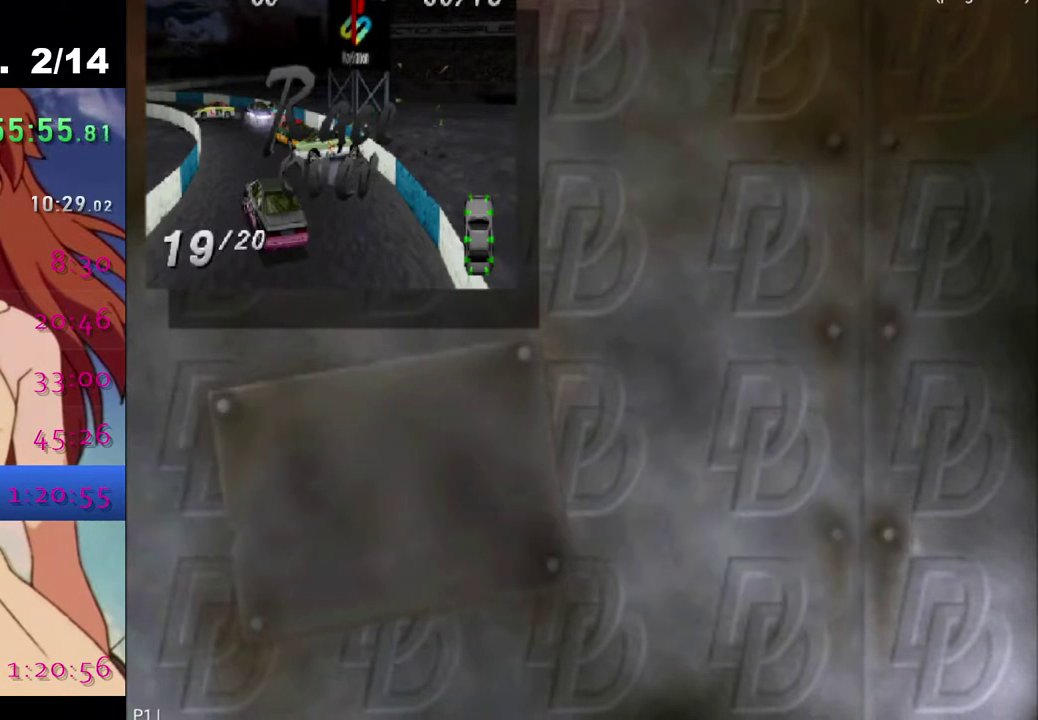
{"buttons": ["CROSS"], "left_stick": "center", "right_stick": "center", "events": [[267, "CROSS", "down"], [383, "CROSS", "up"], [500, "CROSS", "down"]]}
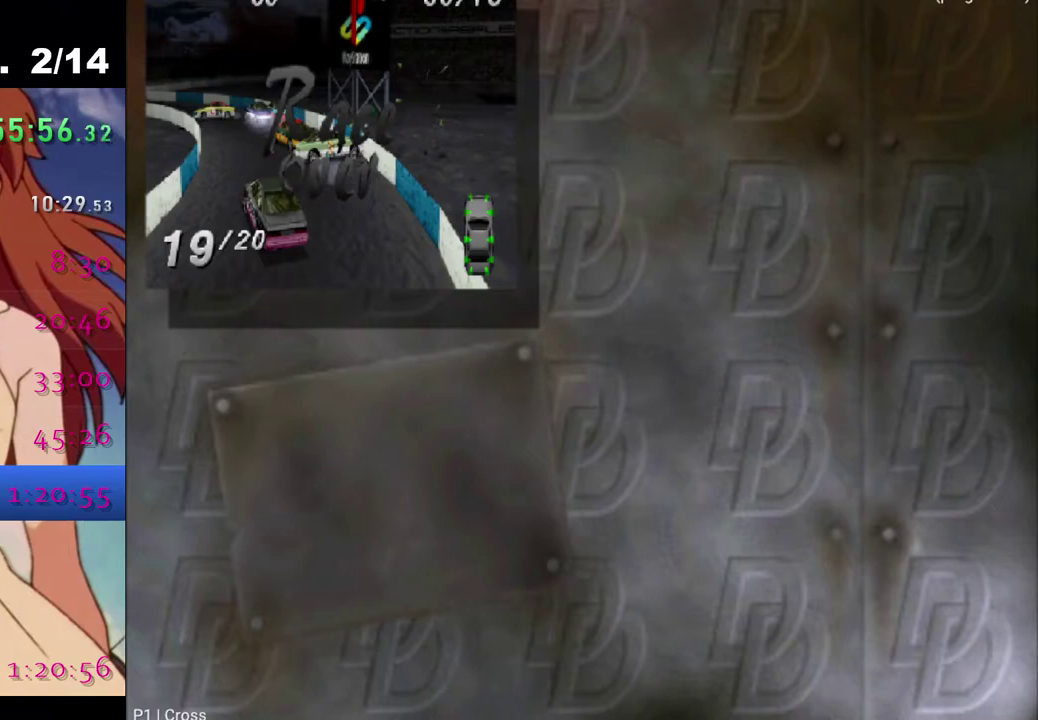
{"buttons": ["CROSS"], "left_stick": "center", "right_stick": "center", "events": [[117, "CROSS", "up"], [217, "CROSS", "down"], [333, "CROSS", "up"], [467, "CROSS", "down"]]}
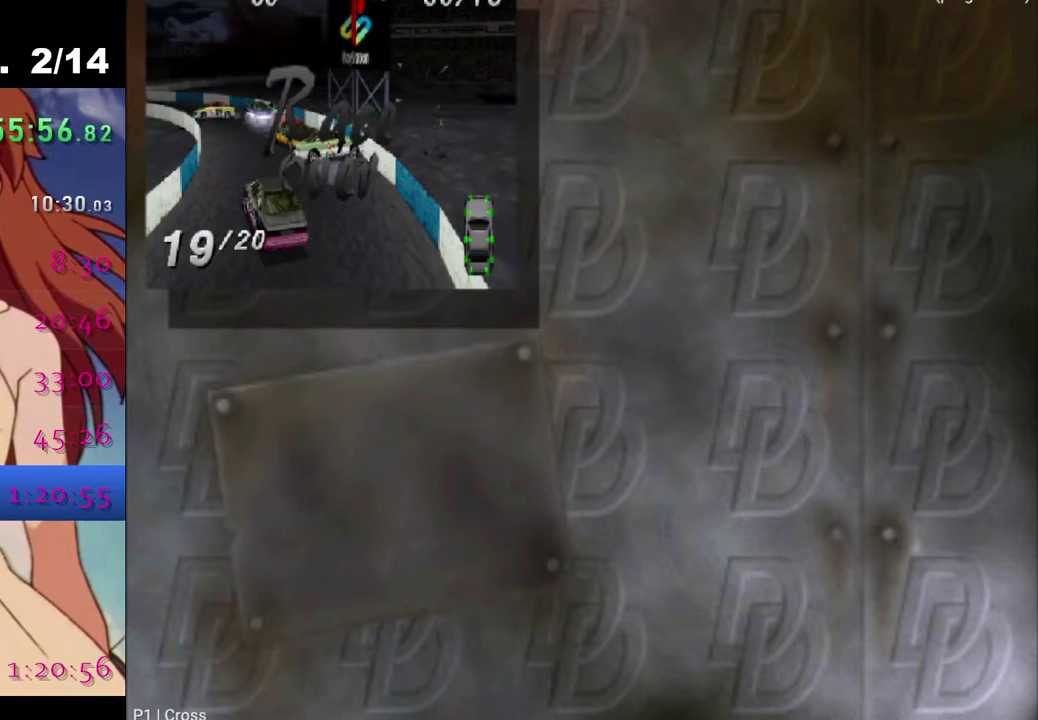
{"buttons": [], "left_stick": "center", "right_stick": "center", "events": [[117, "CROSS", "up"], [267, "CROSS", "down"], [383, "CROSS", "up"]]}